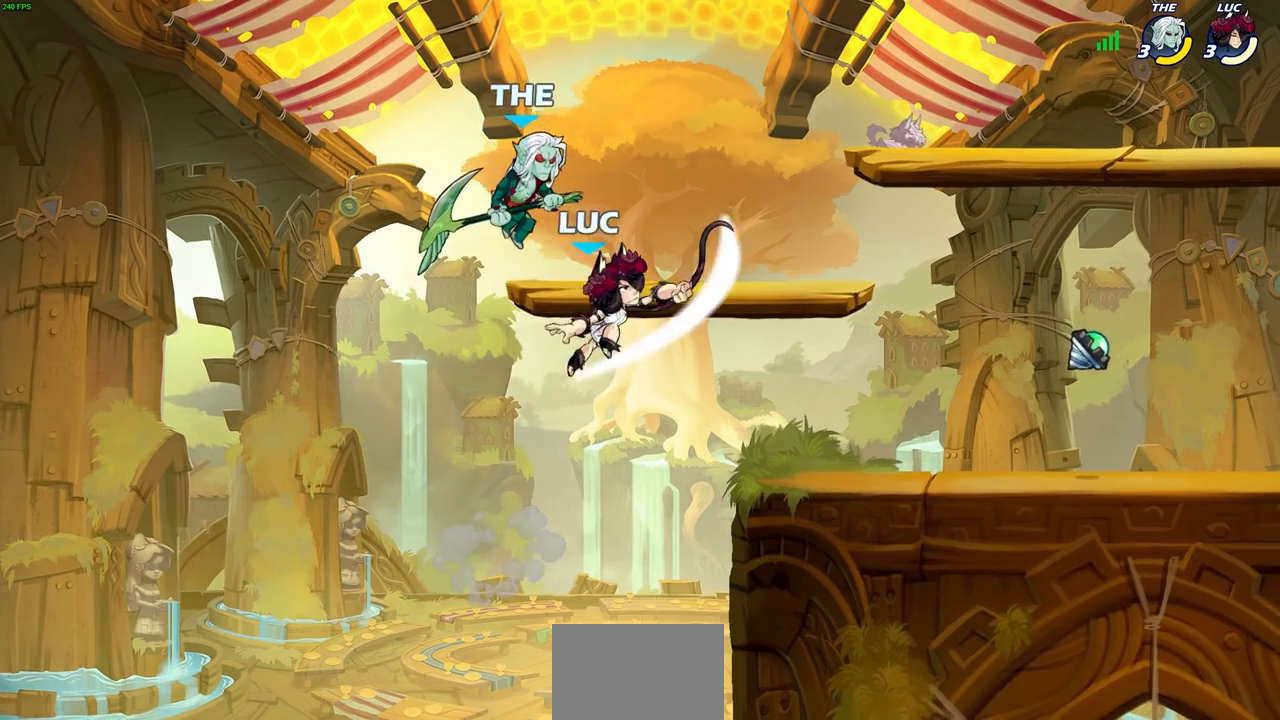
Gameplay with a controller (PlayStation layout); each line is a JSON object with the inputs held at the frame after it. "events" lists button and stick changes between this image and that frame as [ms after this image, input, new state], when the widget could be followed in between.
{"buttons": [], "left_stick": "center", "right_stick": "center", "events": [[233, "left_stick", "up-left"], [400, "SQUARE", "down"], [400, "left_stick", "center"], [483, "SQUARE", "up"]]}
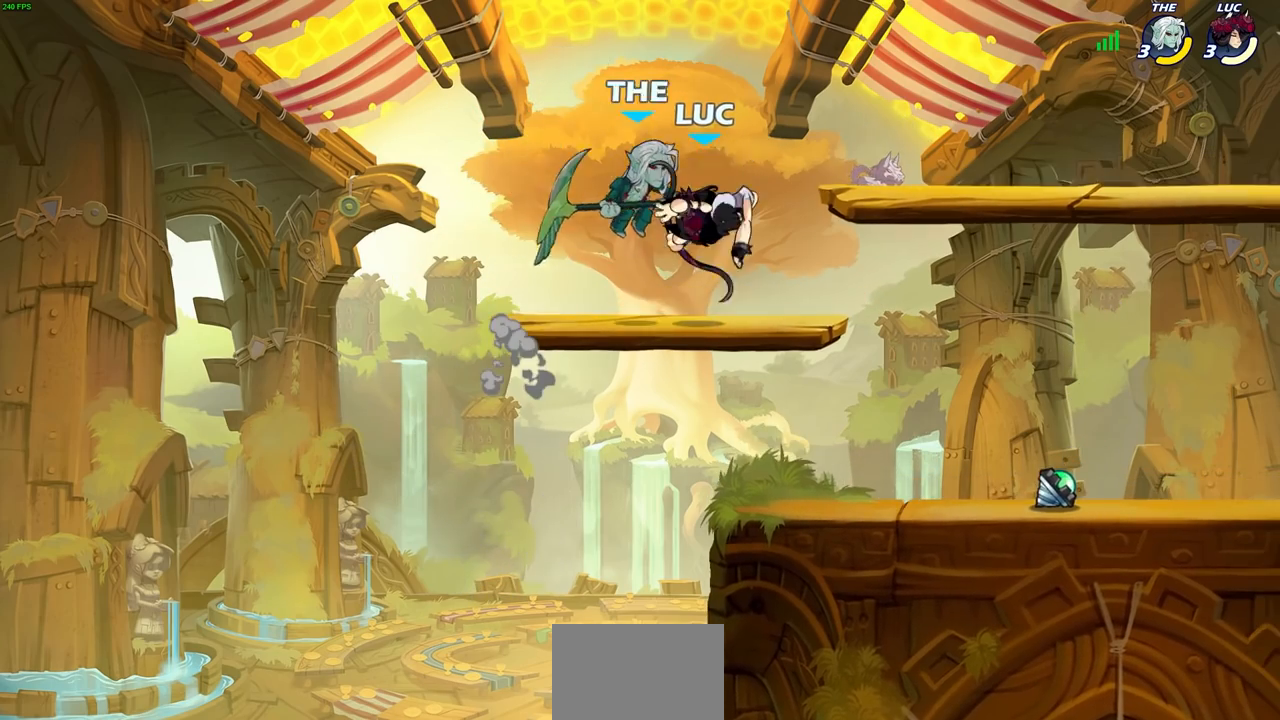
{"buttons": [], "left_stick": "center", "right_stick": "center", "events": []}
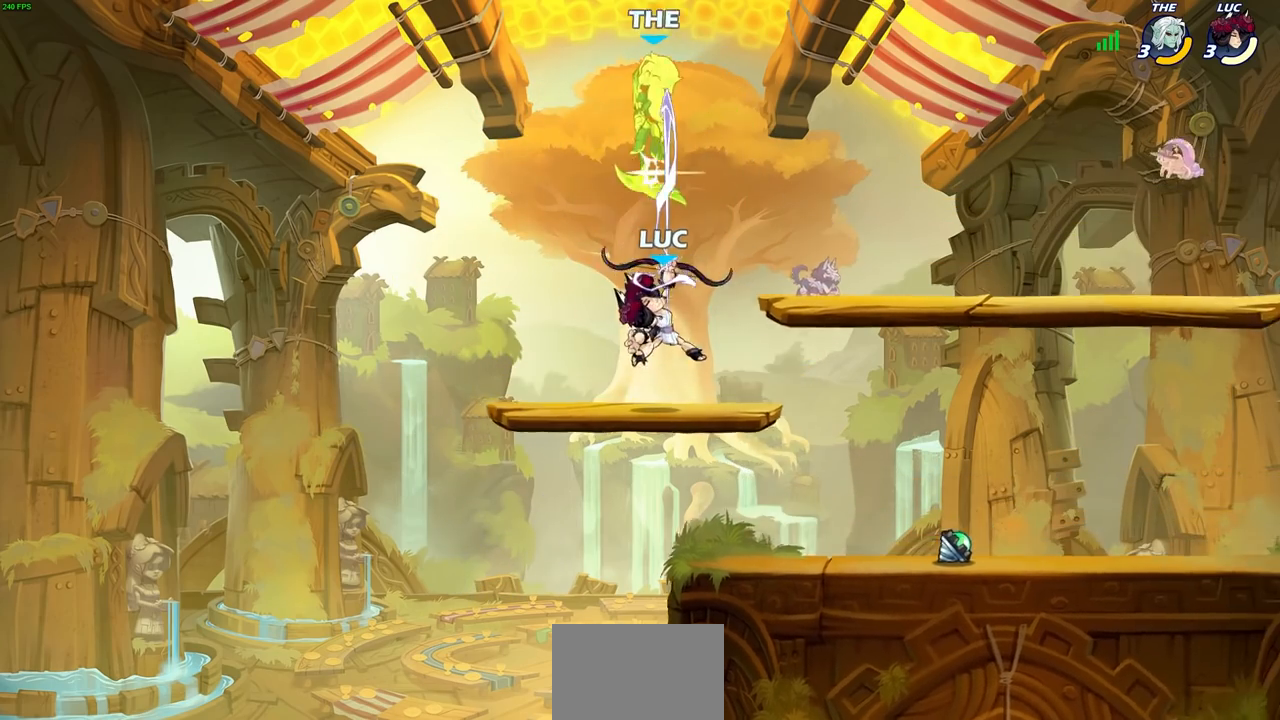
{"buttons": [], "left_stick": "left", "right_stick": "center", "events": [[283, "left_stick", "left"]]}
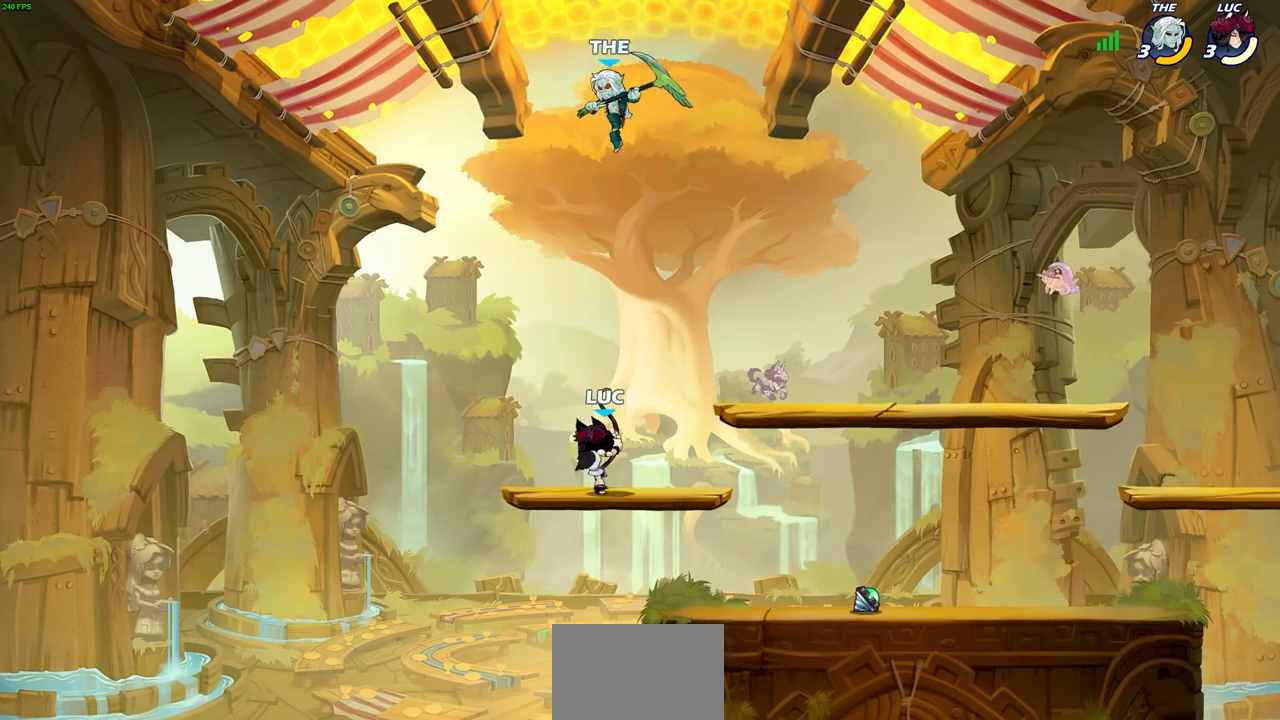
{"buttons": [], "left_stick": "up", "right_stick": "center", "events": [[150, "left_stick", "up-right"], [200, "left_stick", "right"], [367, "left_stick", "left"], [500, "left_stick", "up"]]}
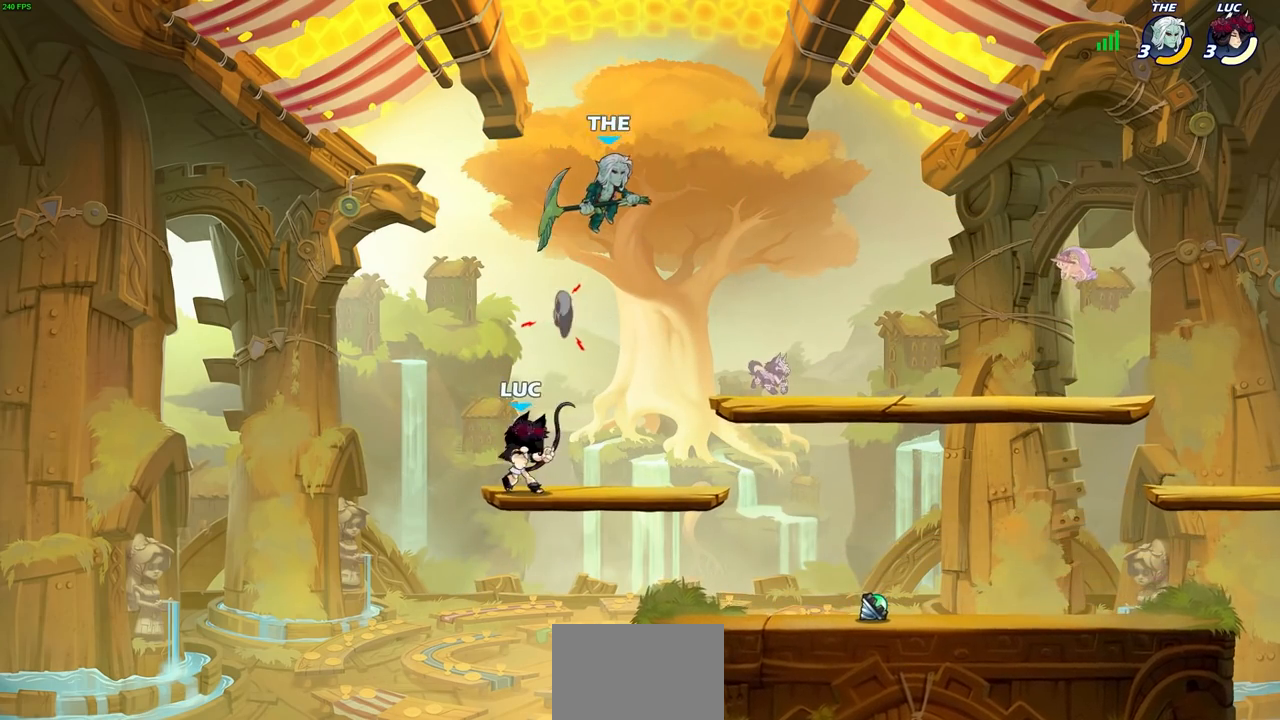
{"buttons": [], "left_stick": "center", "right_stick": "center", "events": [[17, "left_stick", "up-right"], [200, "left_stick", "center"], [283, "SQUARE", "down"], [283, "right_stick", "right"], [367, "SQUARE", "up"], [367, "right_stick", "center"]]}
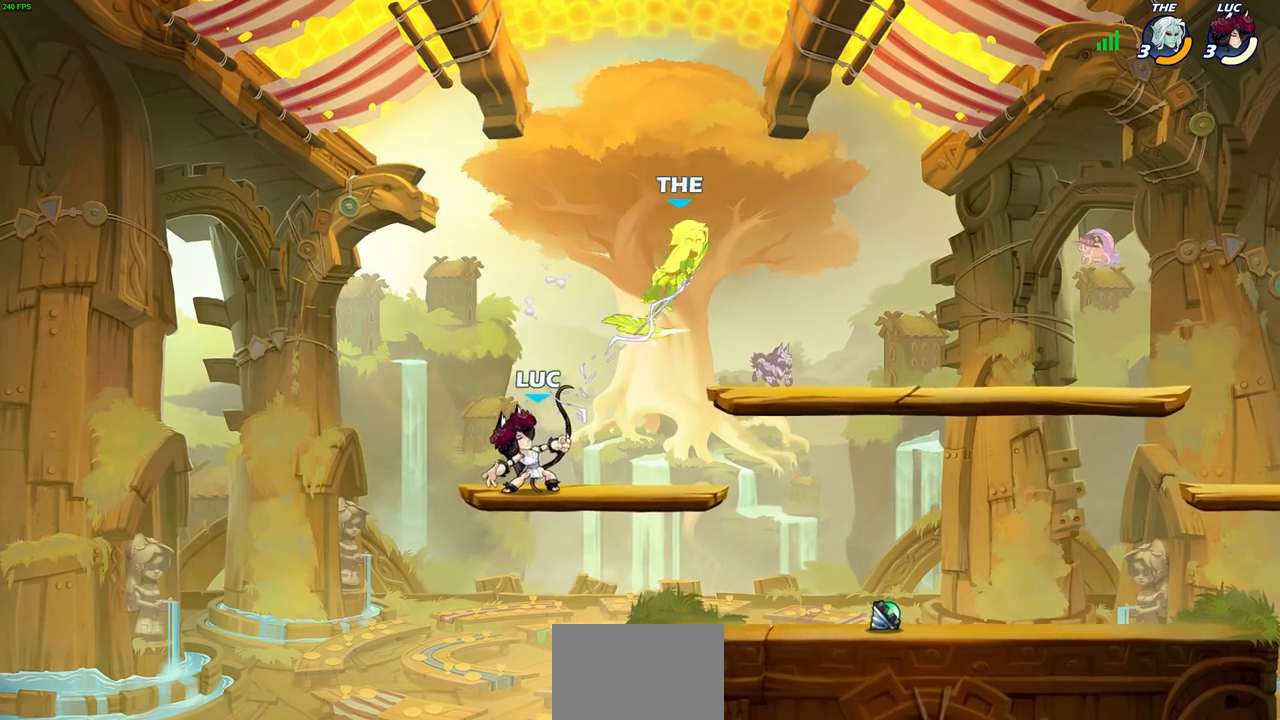
{"buttons": [], "left_stick": "right", "right_stick": "center", "events": [[183, "left_stick", "right"]]}
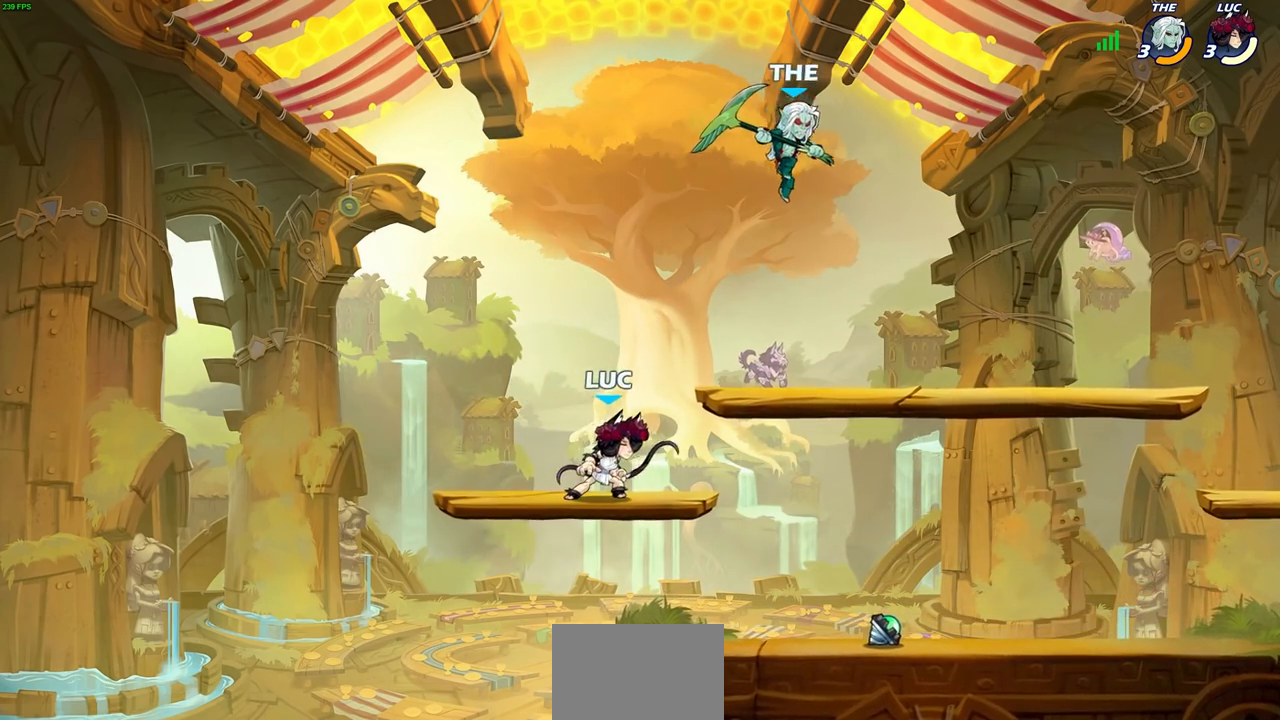
{"buttons": [], "left_stick": "left", "right_stick": "center", "events": [[17, "left_stick", "center"], [83, "SQUARE", "down"], [133, "SQUARE", "up"], [483, "left_stick", "left"]]}
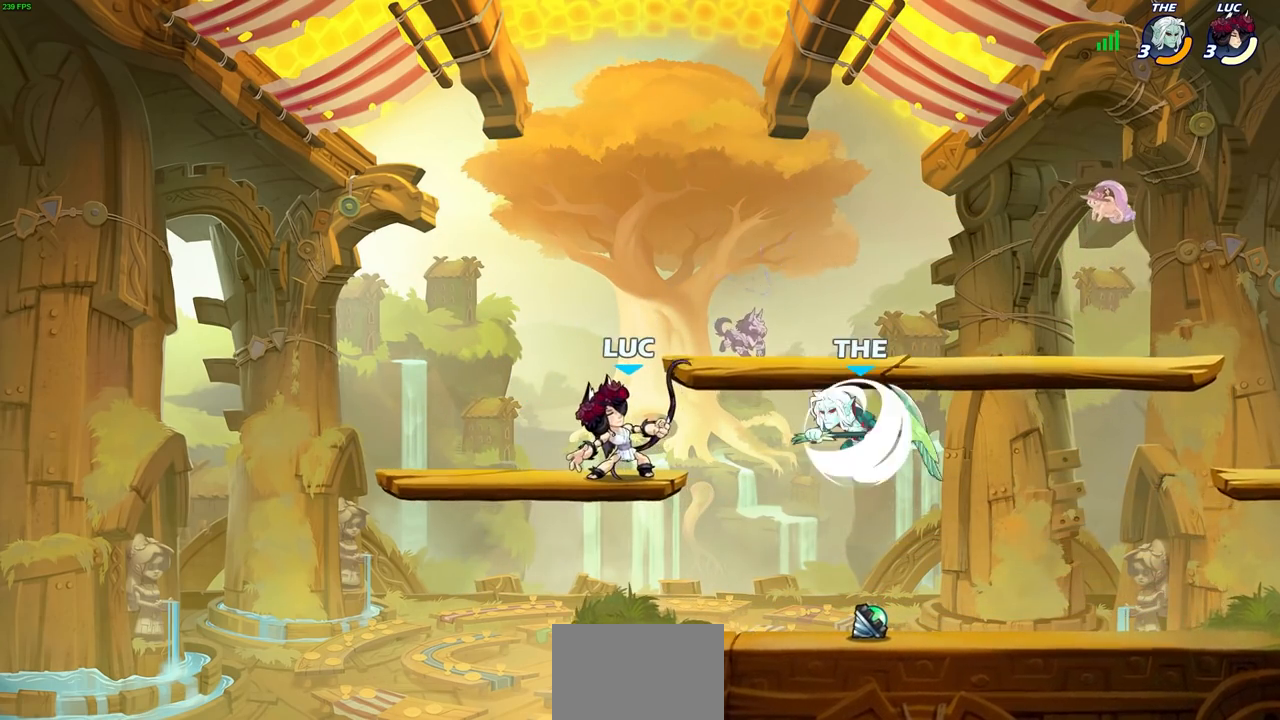
{"buttons": [], "left_stick": "up-right", "right_stick": "center", "events": [[467, "left_stick", "up-right"]]}
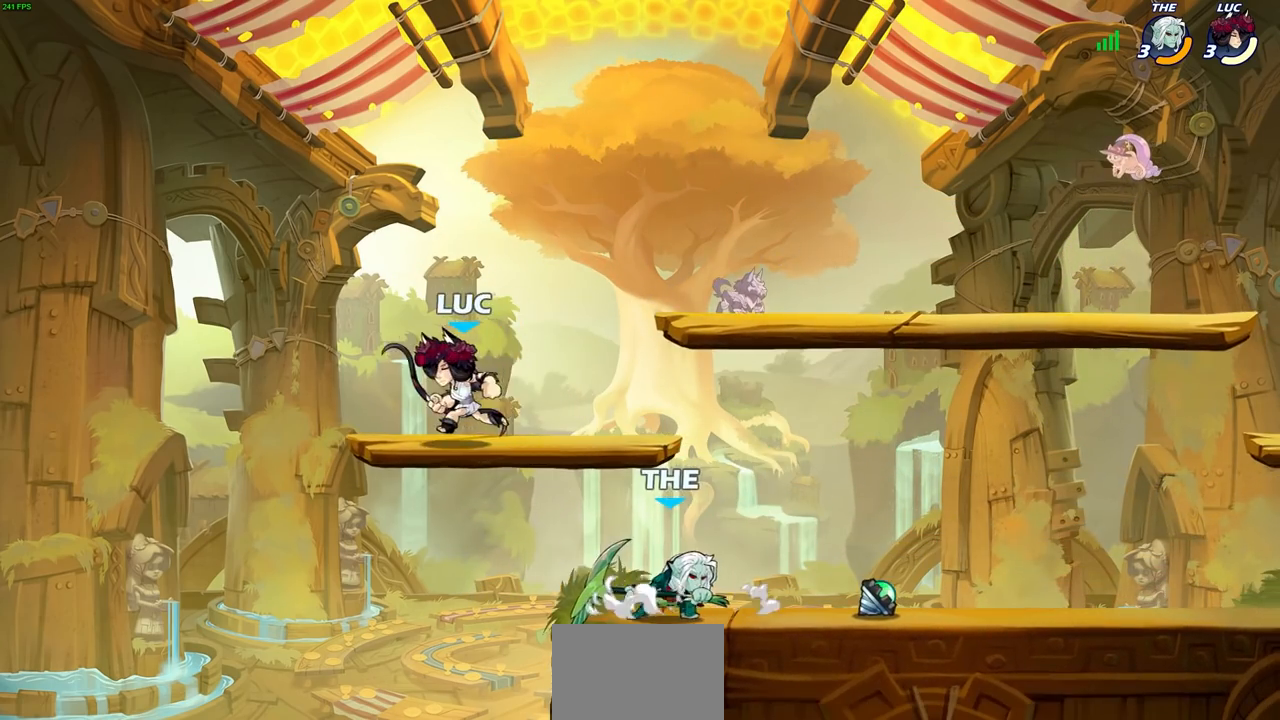
{"buttons": [], "left_stick": "center", "right_stick": "center", "events": [[117, "left_stick", "down"], [133, "CIRCLE", "down"], [217, "CIRCLE", "up"], [233, "left_stick", "center"]]}
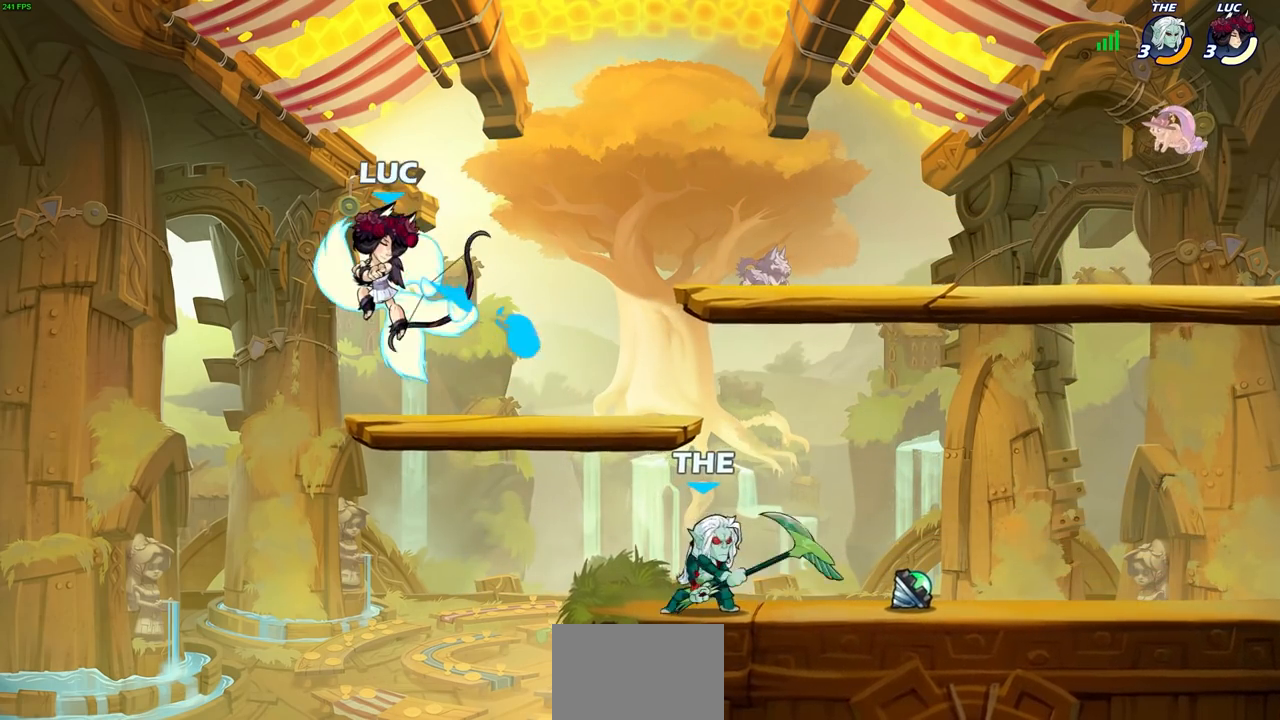
{"buttons": [], "left_stick": "down-left", "right_stick": "center", "events": [[300, "left_stick", "left"], [450, "left_stick", "down-left"]]}
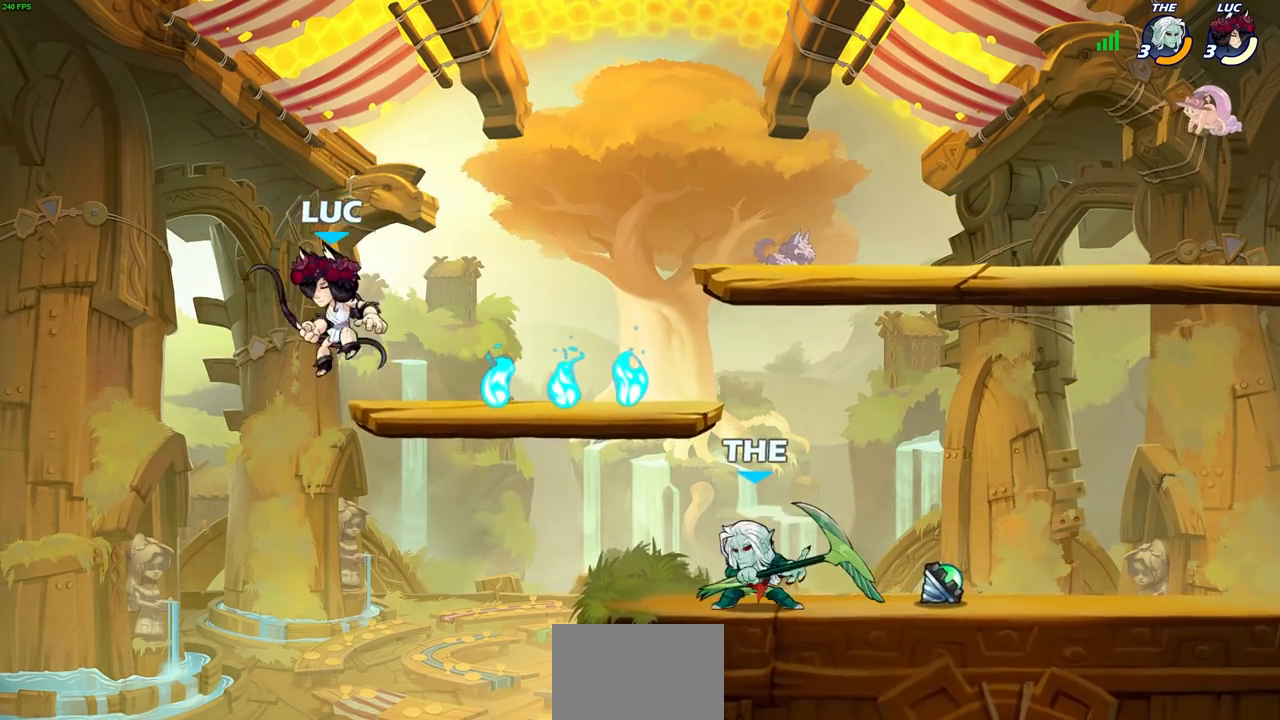
{"buttons": ["CROSS"], "left_stick": "up", "right_stick": "center", "events": [[150, "left_stick", "down-right"], [283, "left_stick", "right"], [383, "CROSS", "down"], [417, "left_stick", "up"]]}
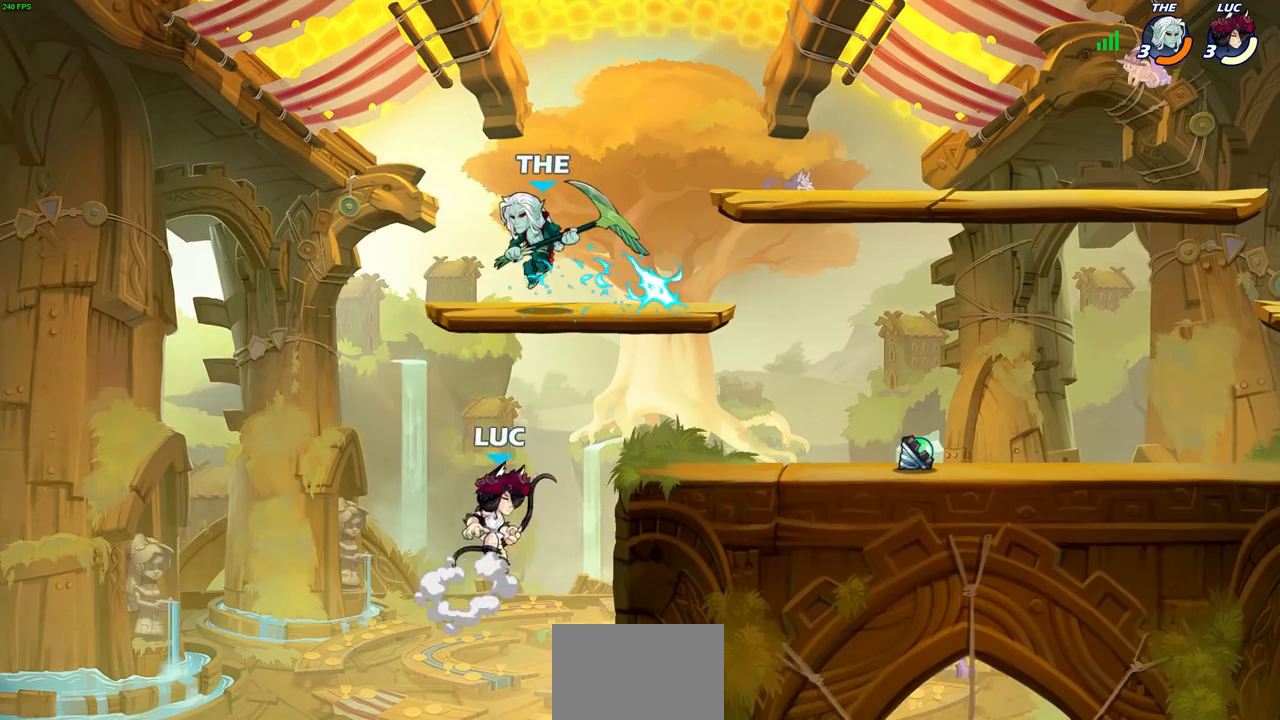
{"buttons": [], "left_stick": "up", "right_stick": "center", "events": [[17, "CROSS", "up"], [67, "left_stick", "up-right"], [117, "CROSS", "down"], [217, "left_stick", "center"], [250, "SQUARE", "down"], [300, "CROSS", "up"], [333, "SQUARE", "up"], [483, "left_stick", "up"]]}
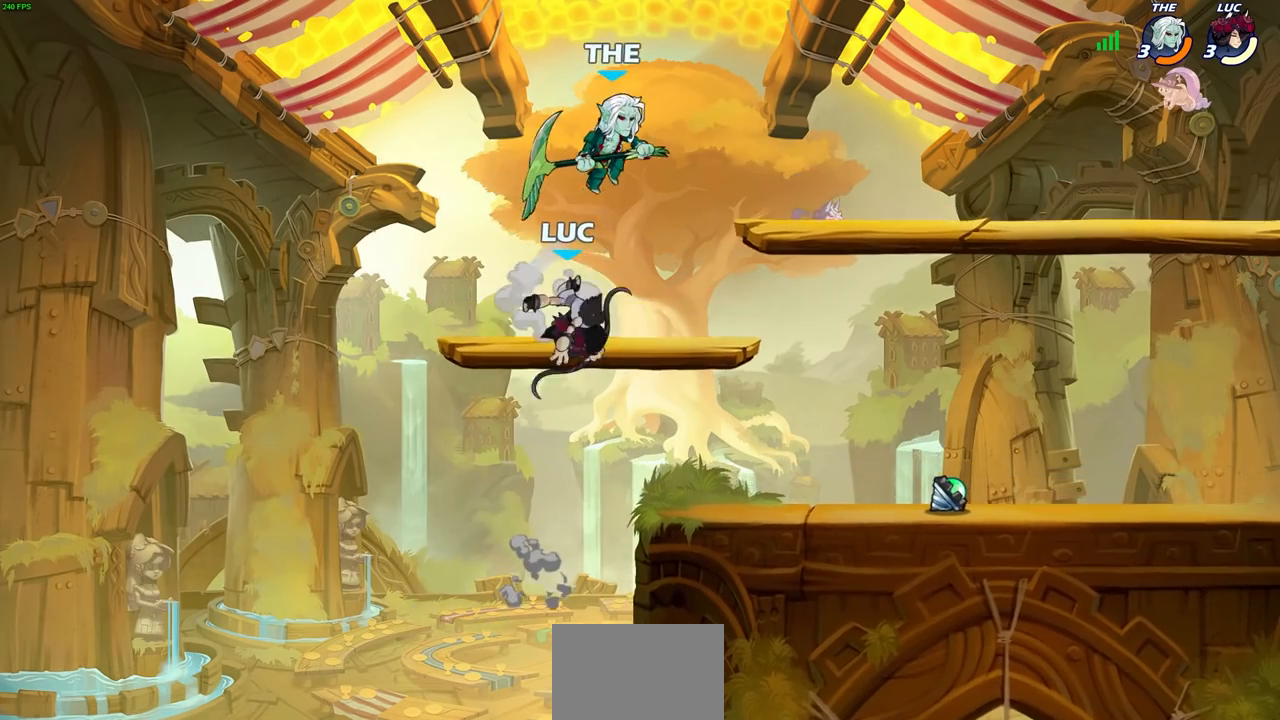
{"buttons": ["R2"], "left_stick": "right", "right_stick": "center", "events": [[117, "left_stick", "left"], [300, "left_stick", "down"], [367, "left_stick", "right"], [500, "R2", "down"]]}
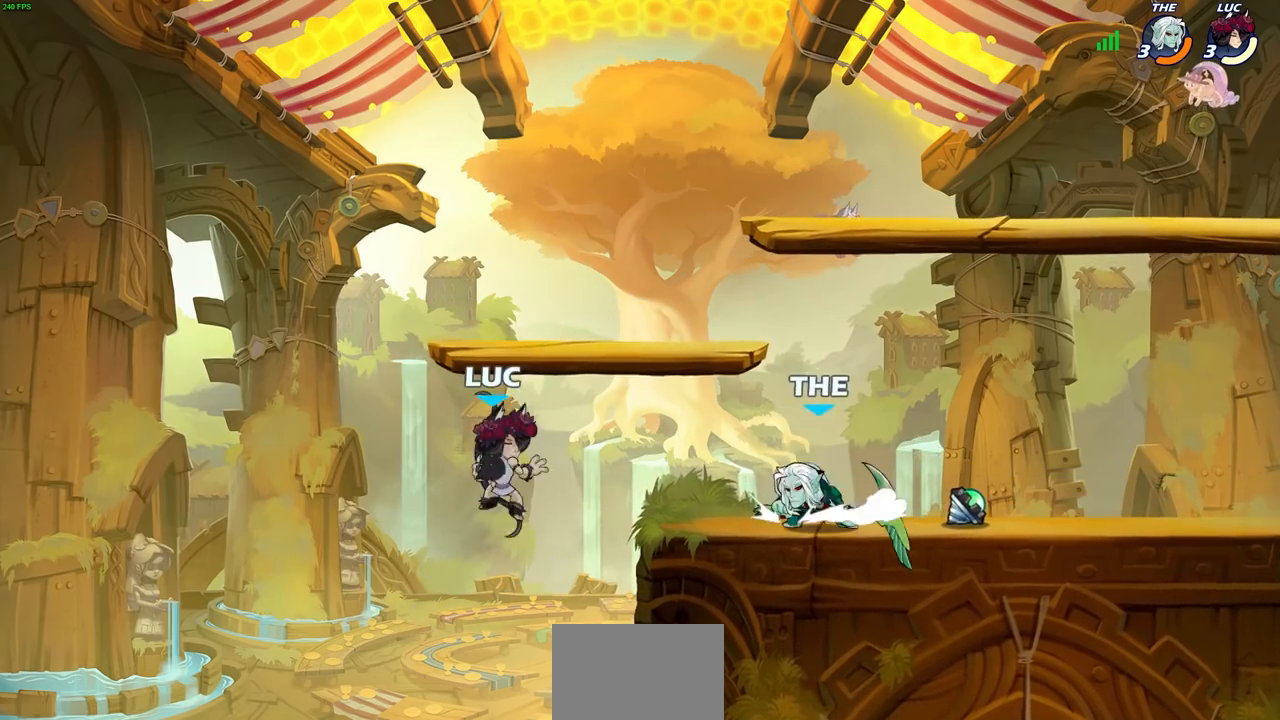
{"buttons": [], "left_stick": "right", "right_stick": "center", "events": [[33, "CIRCLE", "down"], [100, "CIRCLE", "up"], [117, "R2", "up"]]}
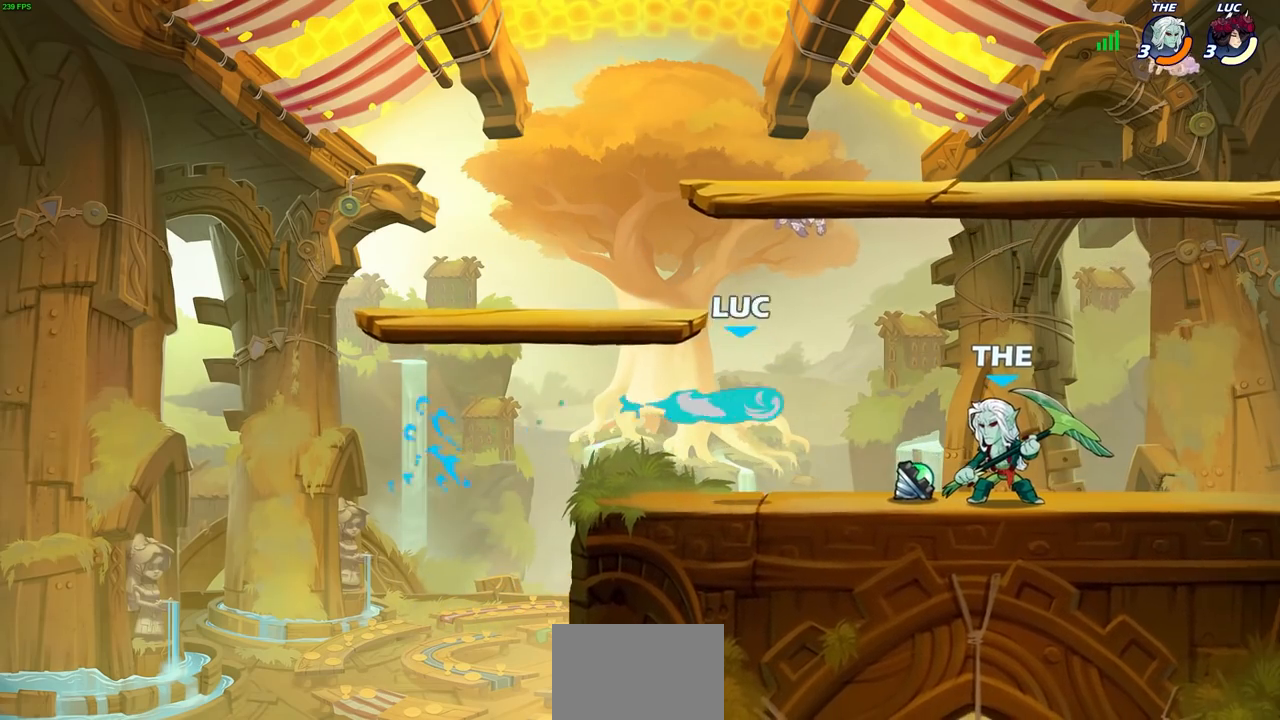
{"buttons": [], "left_stick": "up-right", "right_stick": "center", "events": [[117, "left_stick", "center"], [383, "left_stick", "up-right"]]}
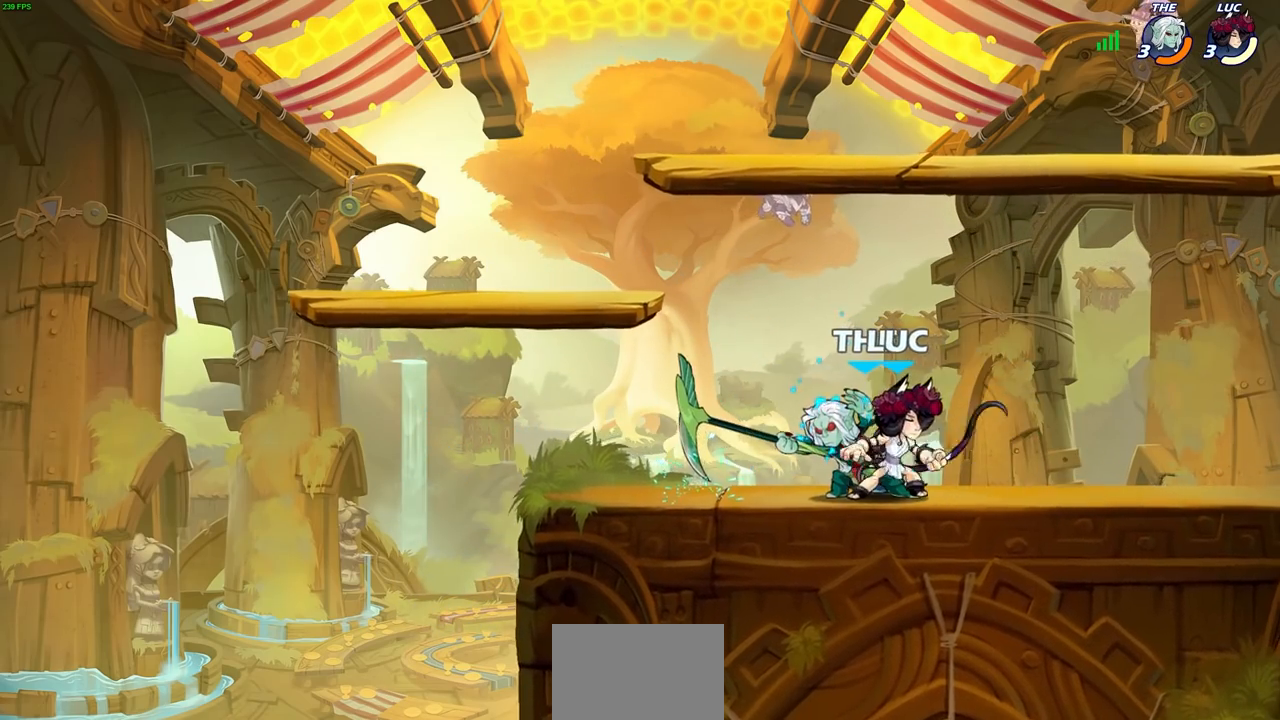
{"buttons": [], "left_stick": "center", "right_stick": "center", "events": [[167, "left_stick", "up-left"], [233, "SQUARE", "down"], [283, "left_stick", "center"], [317, "SQUARE", "up"]]}
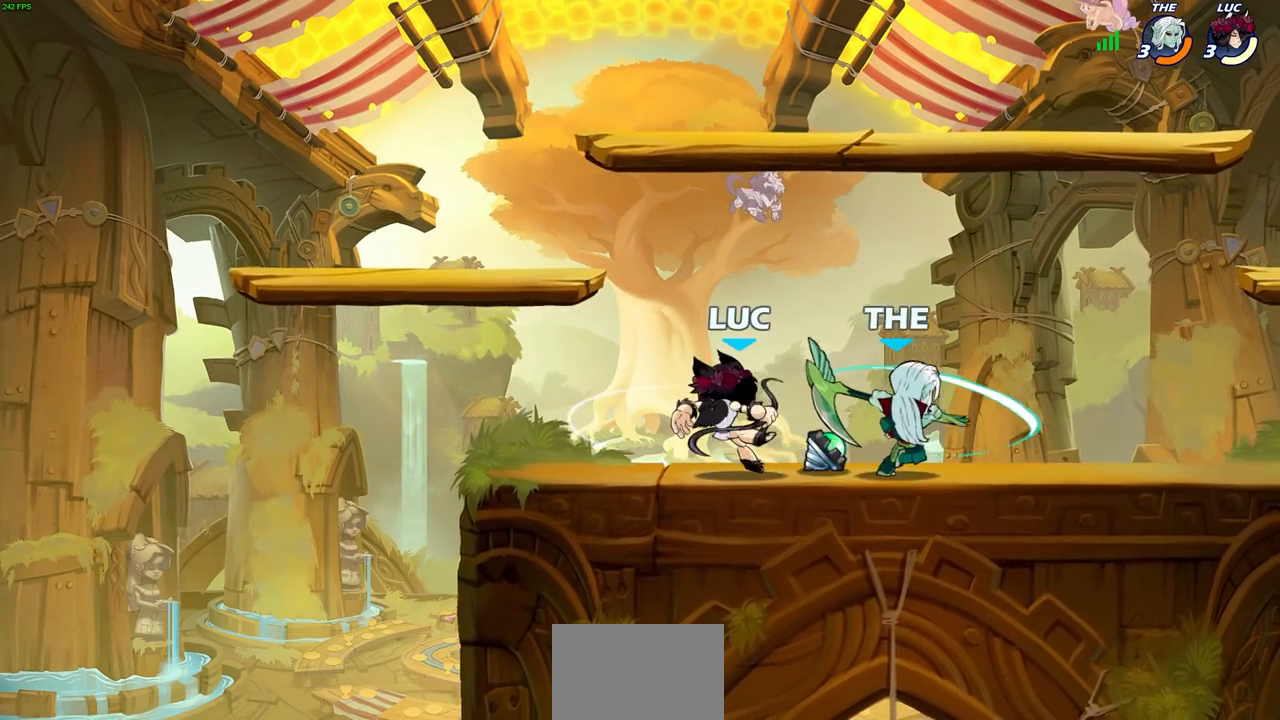
{"buttons": [], "left_stick": "center", "right_stick": "center", "events": [[267, "left_stick", "right"], [283, "CROSS", "down"], [350, "left_stick", "down"], [367, "SQUARE", "down"], [383, "CROSS", "up"], [417, "right_stick", "down"], [433, "left_stick", "center"], [483, "SQUARE", "up"], [483, "right_stick", "center"]]}
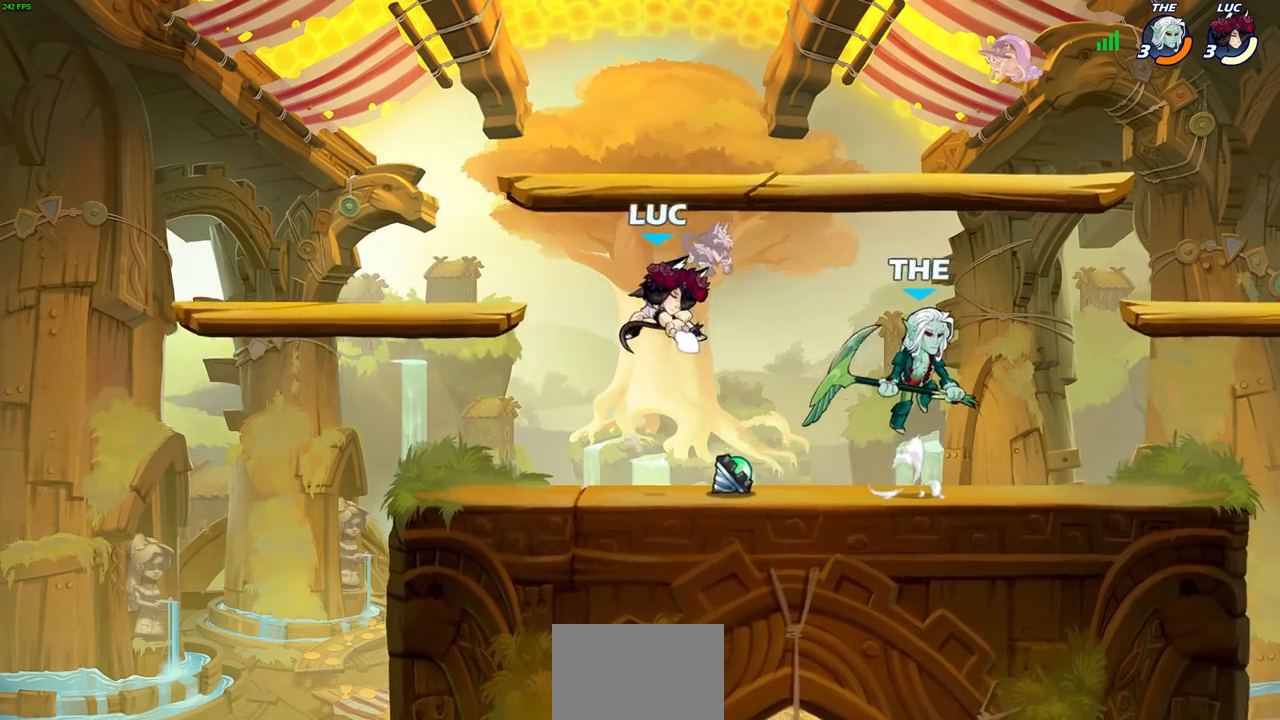
{"buttons": [], "left_stick": "center", "right_stick": "center", "events": [[383, "left_stick", "right"], [433, "left_stick", "center"]]}
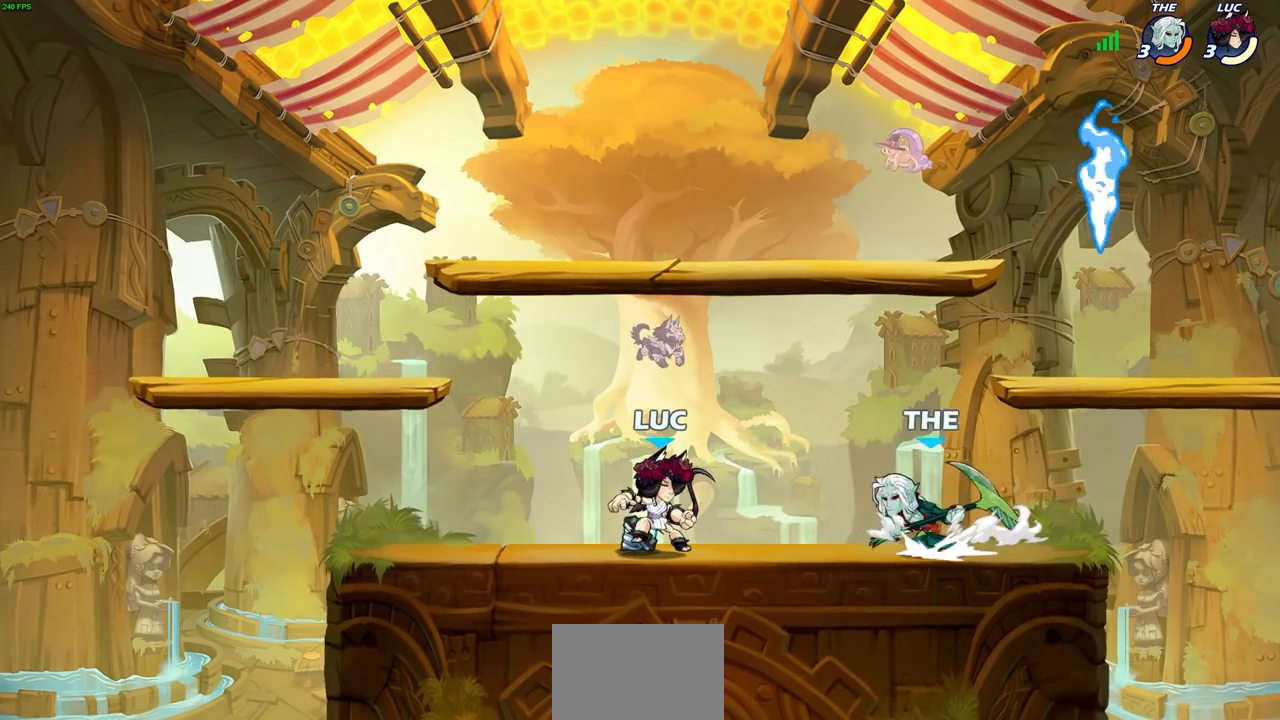
{"buttons": [], "left_stick": "right", "right_stick": "center", "events": [[100, "SQUARE", "down"], [200, "SQUARE", "up"], [500, "left_stick", "right"]]}
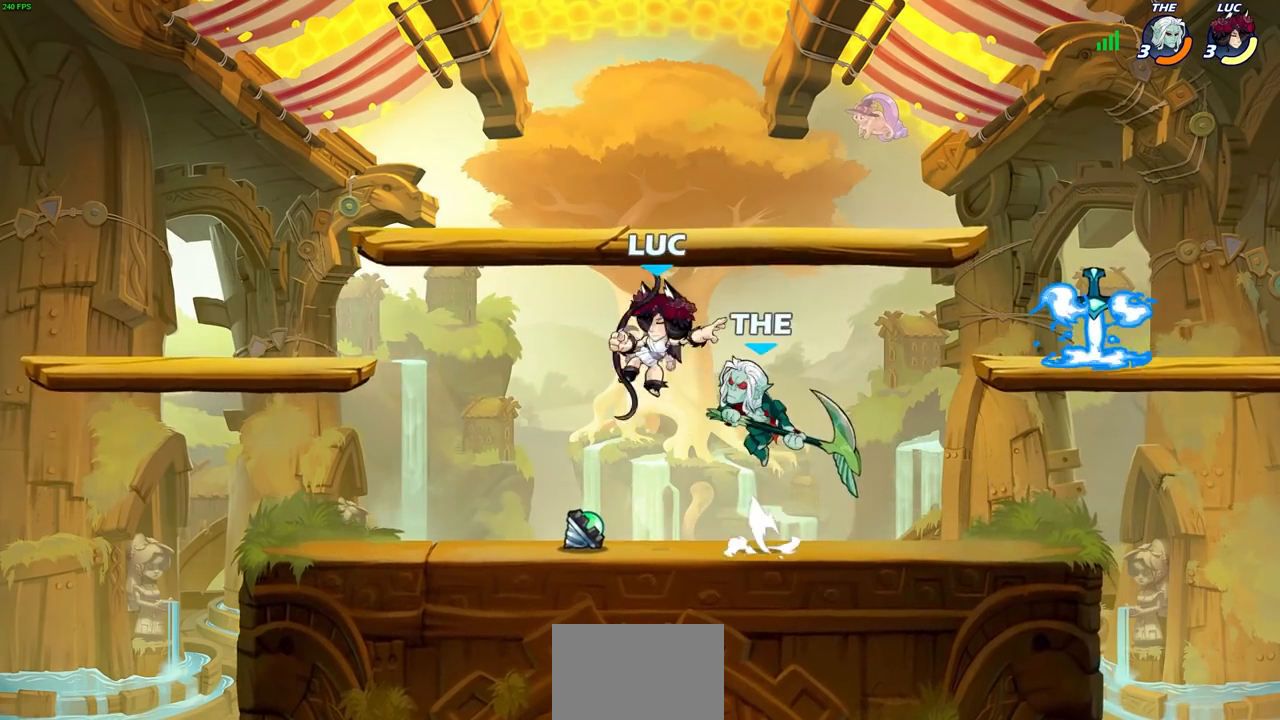
{"buttons": [], "left_stick": "down-left", "right_stick": "center", "events": [[33, "CROSS", "down"], [33, "R1", "down"], [33, "R2", "down"], [267, "CROSS", "up"], [300, "R1", "up"], [317, "R2", "up"], [317, "left_stick", "down-left"]]}
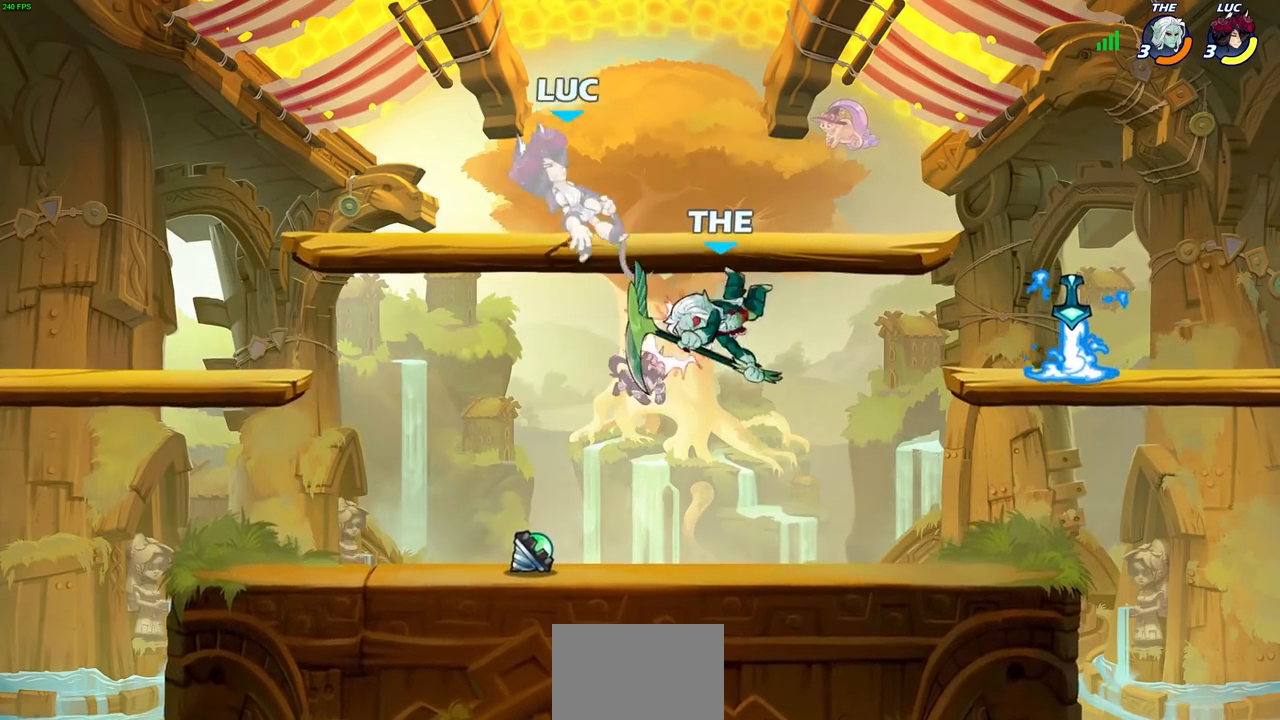
{"buttons": ["CROSS", "R2"], "left_stick": "left", "right_stick": "center", "events": [[17, "left_stick", "center"], [200, "left_stick", "left"], [317, "CROSS", "down"], [317, "R2", "down"]]}
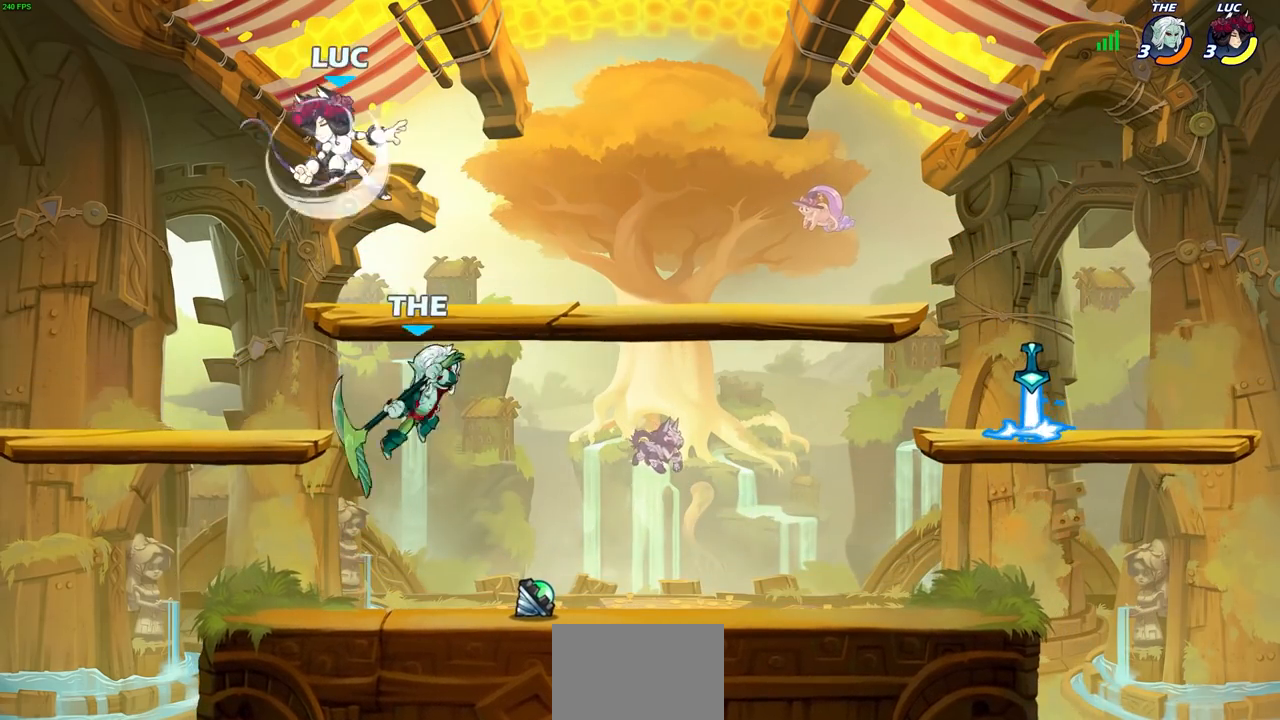
{"buttons": [], "left_stick": "right", "right_stick": "center", "events": [[83, "CROSS", "up"], [100, "R2", "up"], [150, "left_stick", "up"], [250, "left_stick", "down-right"], [400, "left_stick", "right"]]}
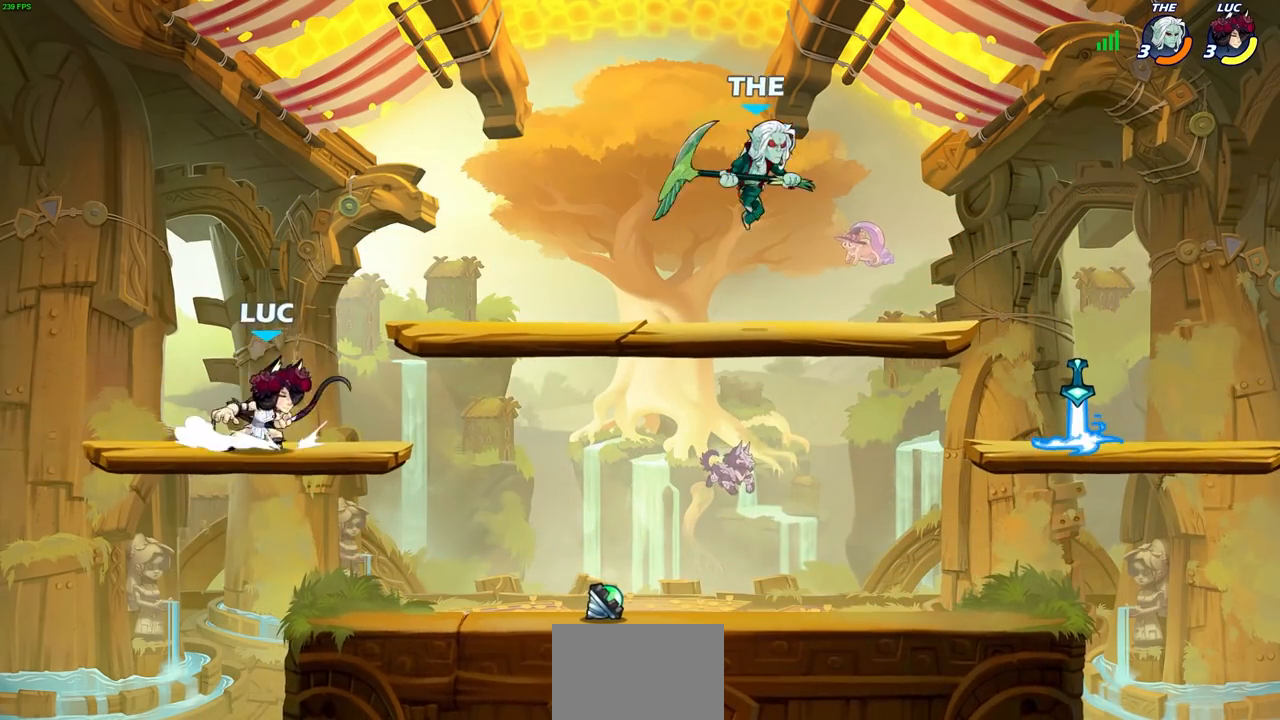
{"buttons": [], "left_stick": "center", "right_stick": "center", "events": [[50, "R1", "down"], [50, "R2", "down"], [67, "left_stick", "down"], [100, "SQUARE", "down"], [250, "SQUARE", "up"], [267, "R1", "up"], [267, "left_stick", "center"], [283, "R2", "up"]]}
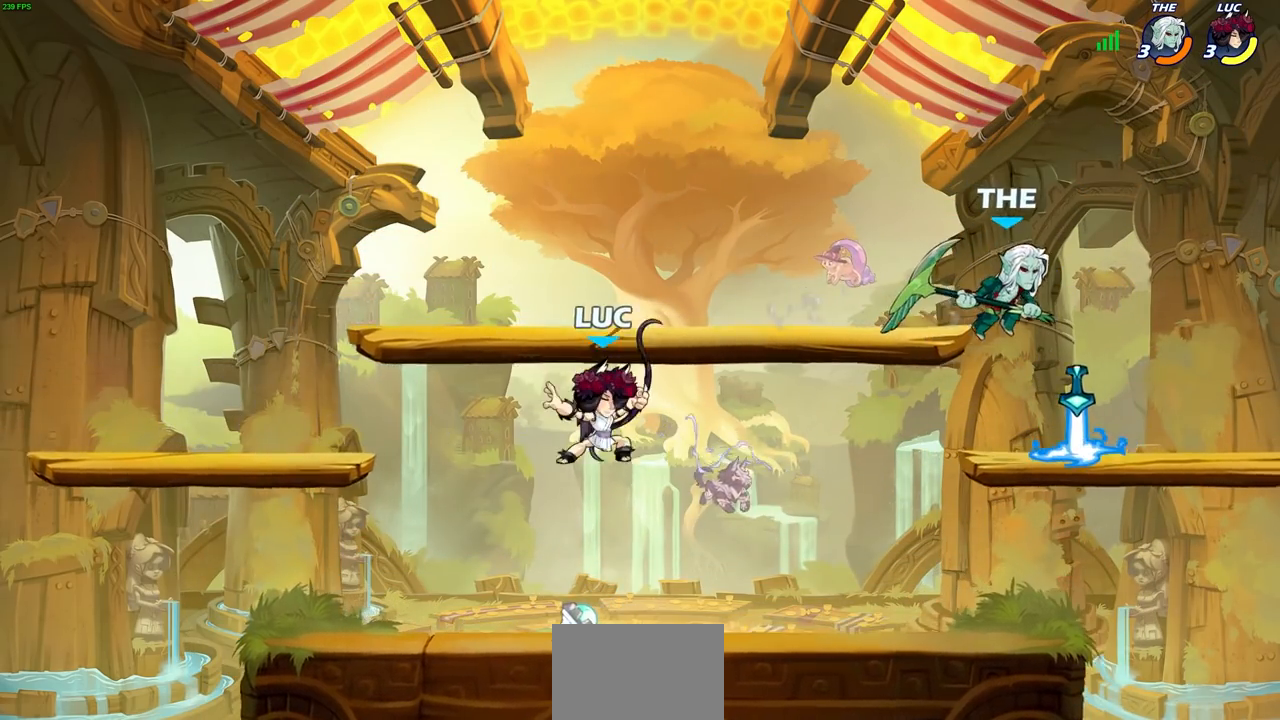
{"buttons": [], "left_stick": "center", "right_stick": "center", "events": [[100, "left_stick", "right"], [350, "CIRCLE", "down"], [350, "left_stick", "center"], [417, "CIRCLE", "up"]]}
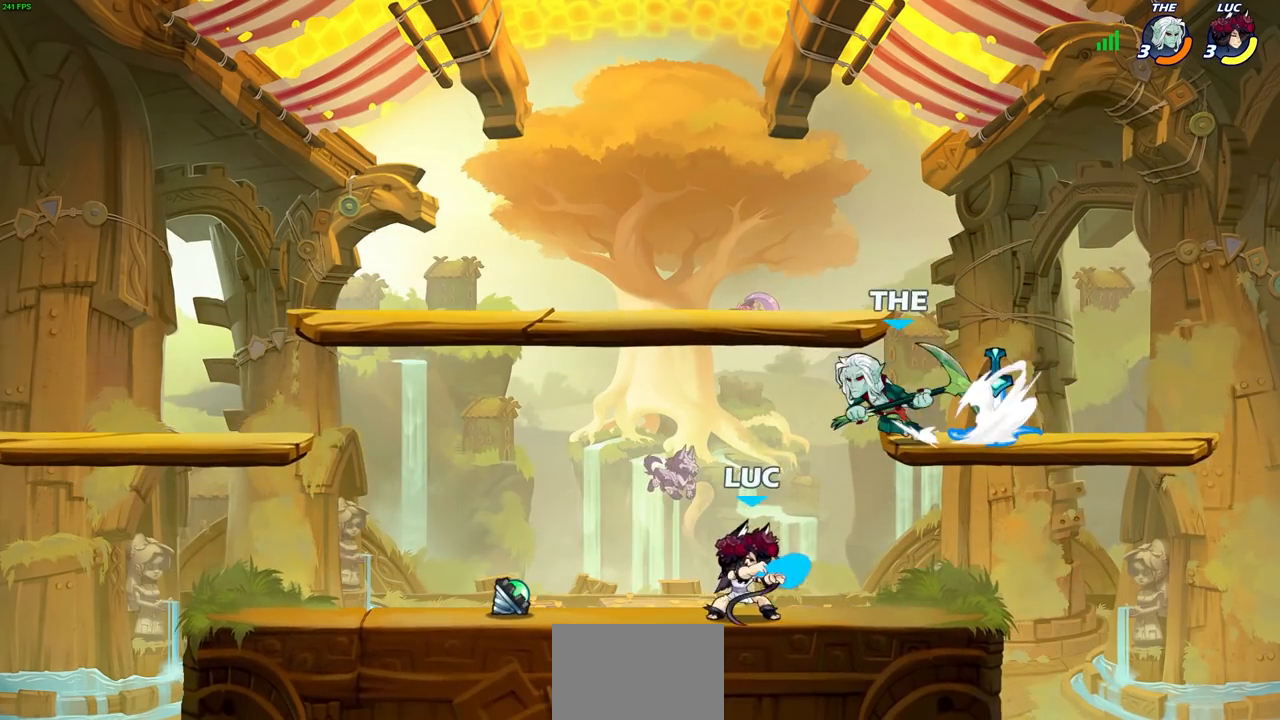
{"buttons": [], "left_stick": "center", "right_stick": "center", "events": []}
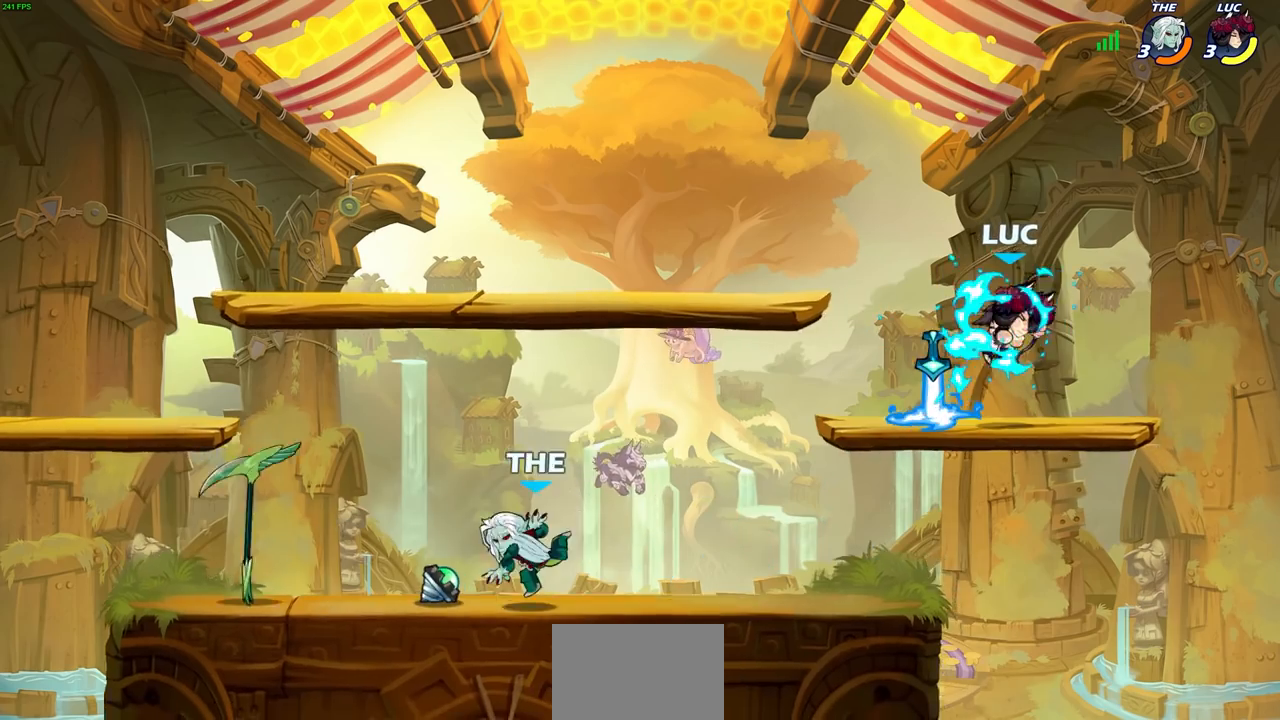
{"buttons": ["CIRCLE"], "left_stick": "center", "right_stick": "center", "events": [[250, "left_stick", "left"], [350, "left_stick", "down-left"], [450, "CIRCLE", "down"], [500, "left_stick", "center"]]}
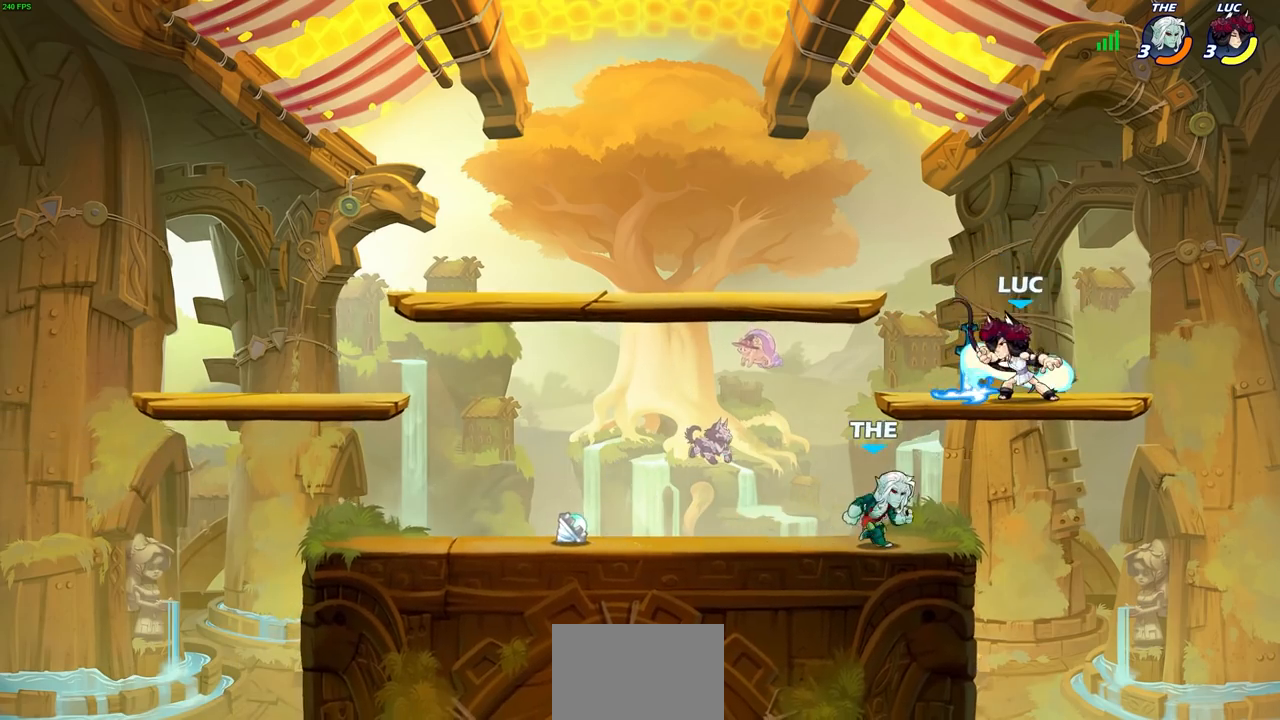
{"buttons": [], "left_stick": "center", "right_stick": "center", "events": [[33, "CIRCLE", "up"]]}
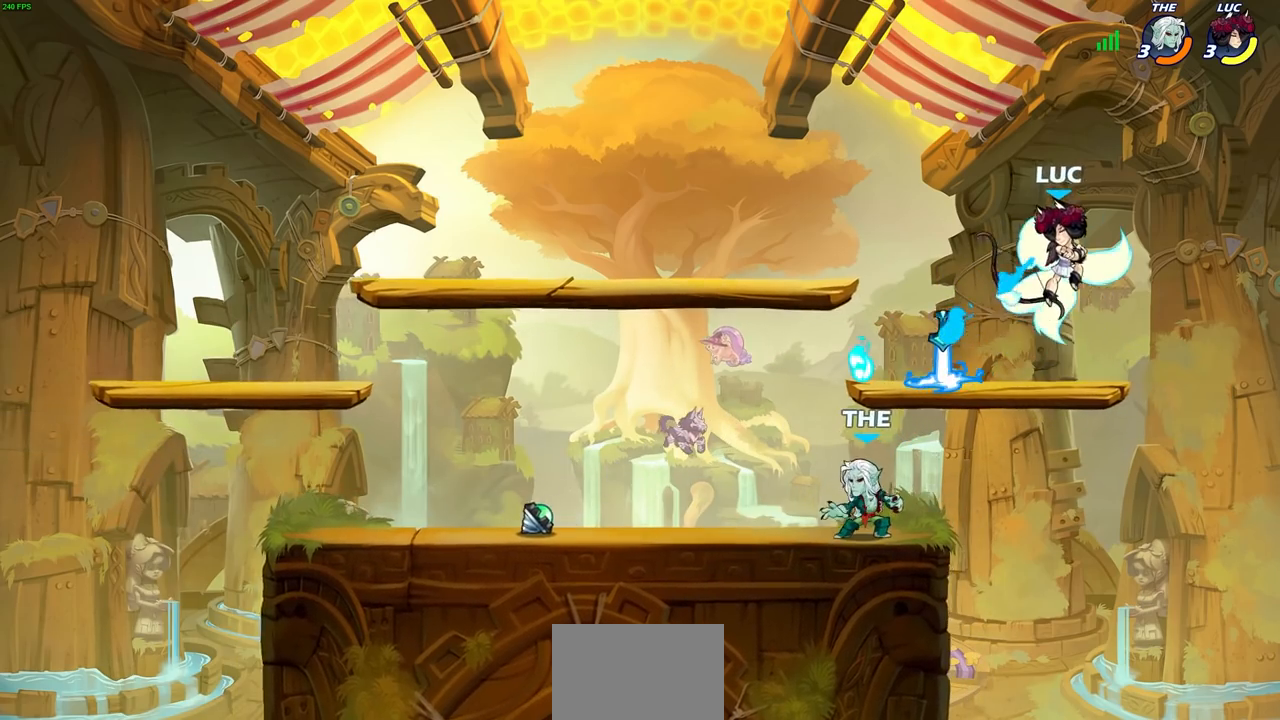
{"buttons": [], "left_stick": "down-left", "right_stick": "center", "events": [[250, "left_stick", "down"], [350, "left_stick", "down-left"]]}
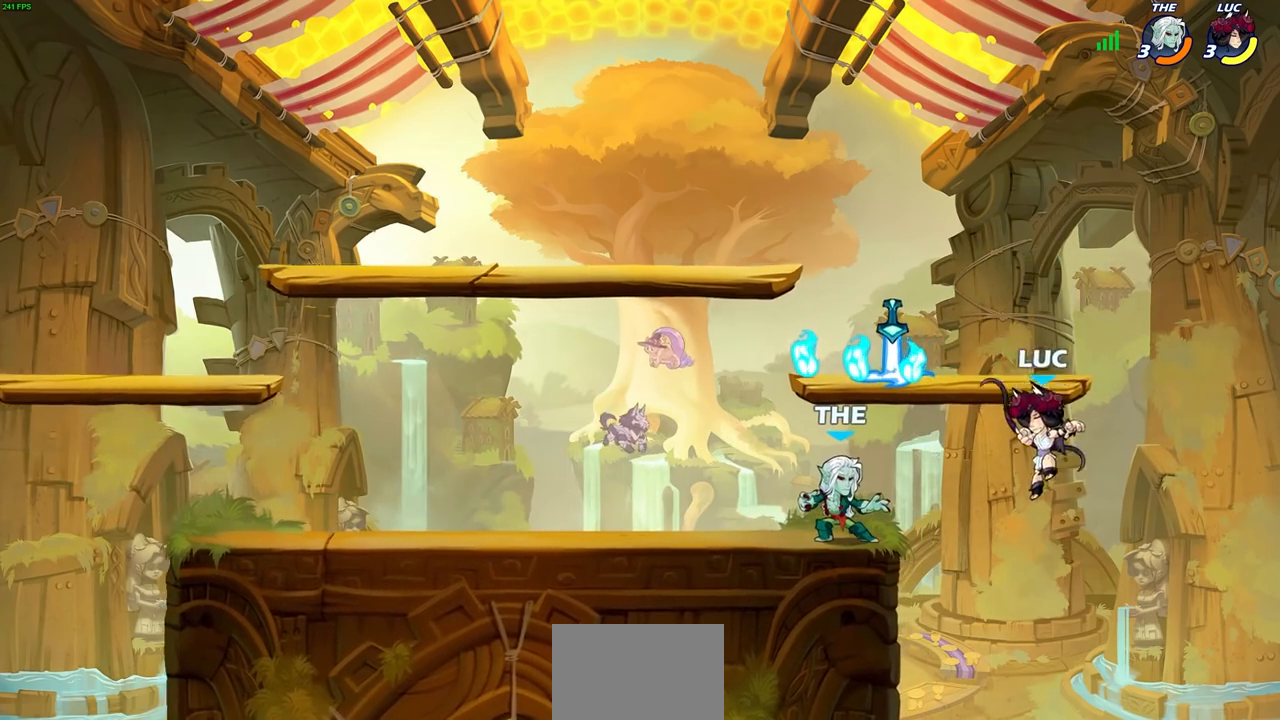
{"buttons": [], "left_stick": "left", "right_stick": "center", "events": [[67, "left_stick", "left"], [150, "CROSS", "down"], [183, "SQUARE", "down"], [217, "CROSS", "up"], [267, "SQUARE", "up"]]}
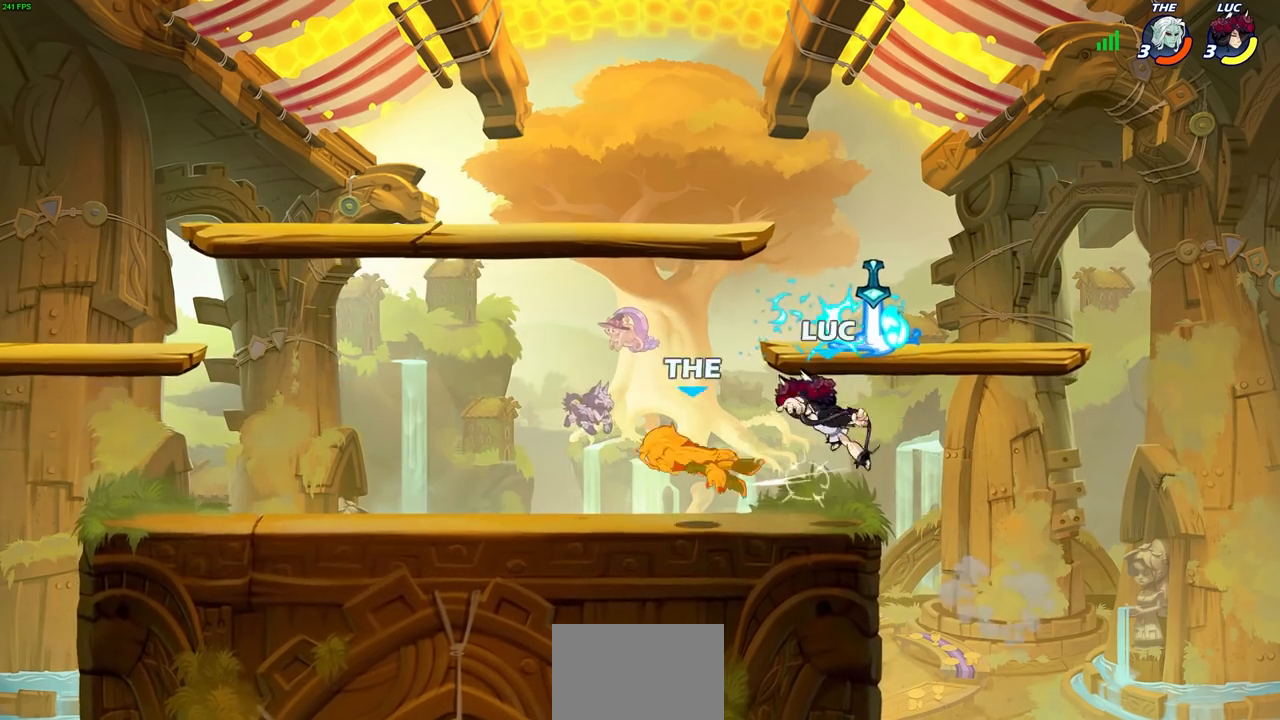
{"buttons": [], "left_stick": "down-left", "right_stick": "center", "events": [[200, "left_stick", "right"], [317, "left_stick", "down-right"], [433, "left_stick", "down-left"]]}
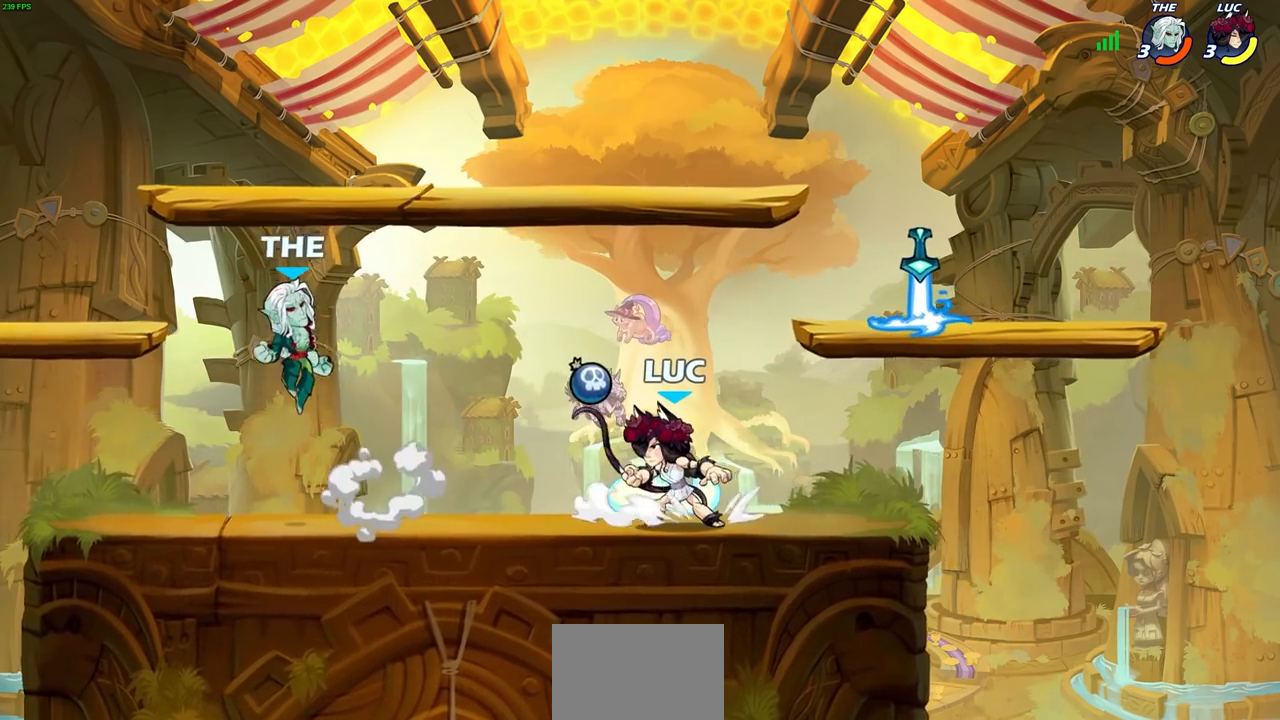
{"buttons": [], "left_stick": "center", "right_stick": "center", "events": [[17, "CIRCLE", "down"], [83, "CIRCLE", "up"], [150, "left_stick", "center"]]}